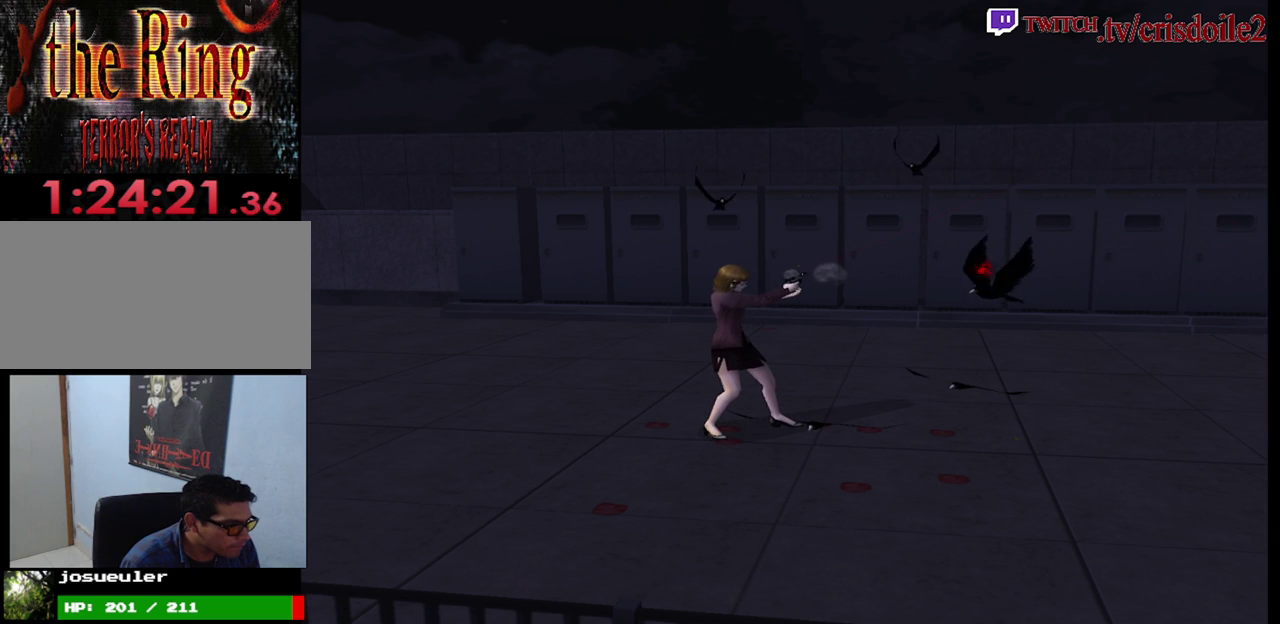
Gameplay with a controller (arcade stick); each line is a JSON object with the inputs held at the frame after it. "events" lists button and stick changes between this image and that frame as [ms after this image, input, new state], when the widget could be followed in between. Not read: L3 R3.
{"buttons": ["CROSS", "R2"], "left_stick": "center", "events": [[317, "CROSS", "down"]]}
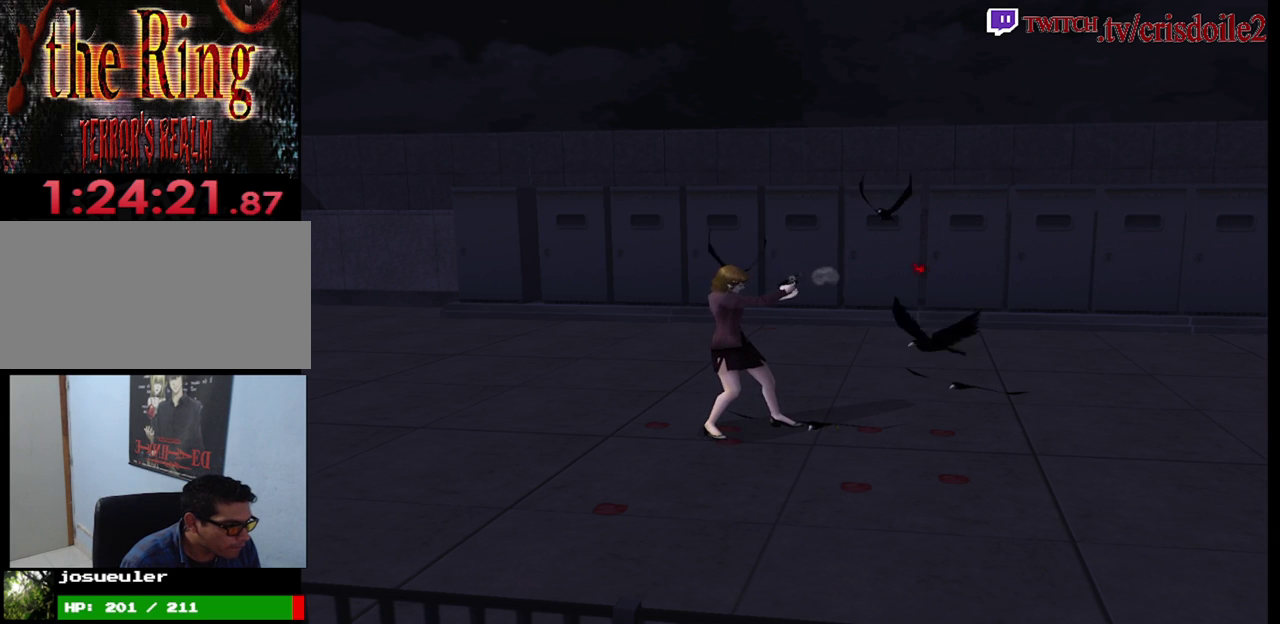
{"buttons": ["R2"], "left_stick": "left", "events": [[17, "CROSS", "up"], [67, "left_stick", "left"]]}
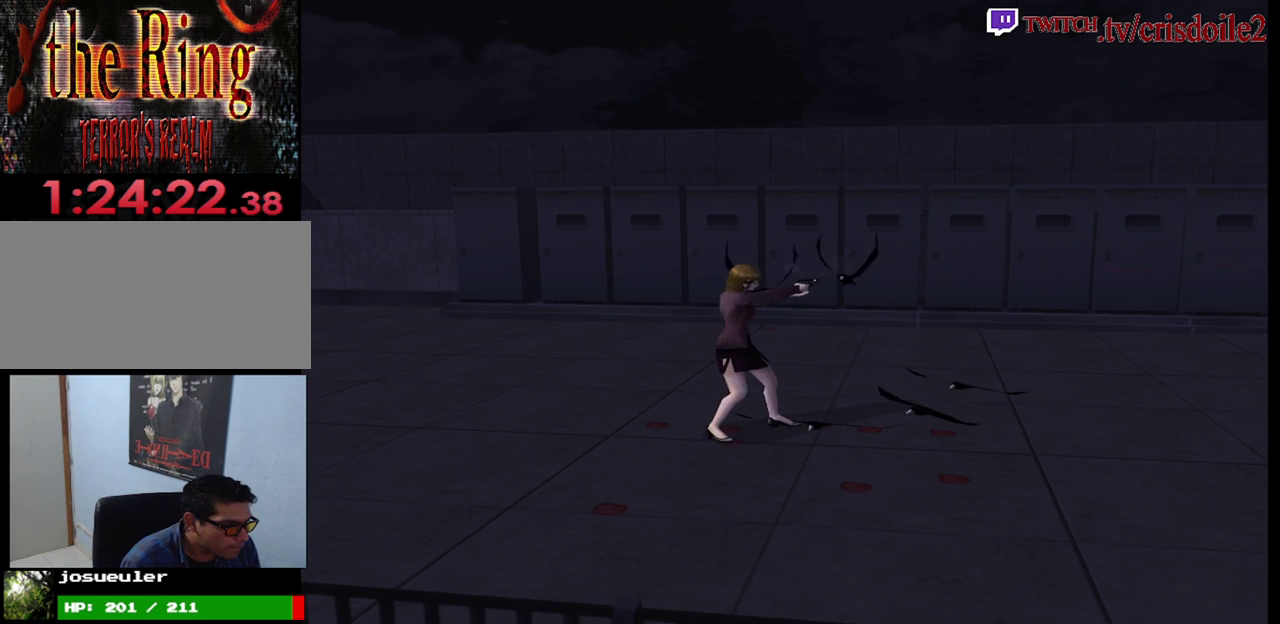
{"buttons": ["CROSS", "R2"], "left_stick": "left", "events": [[500, "CROSS", "down"]]}
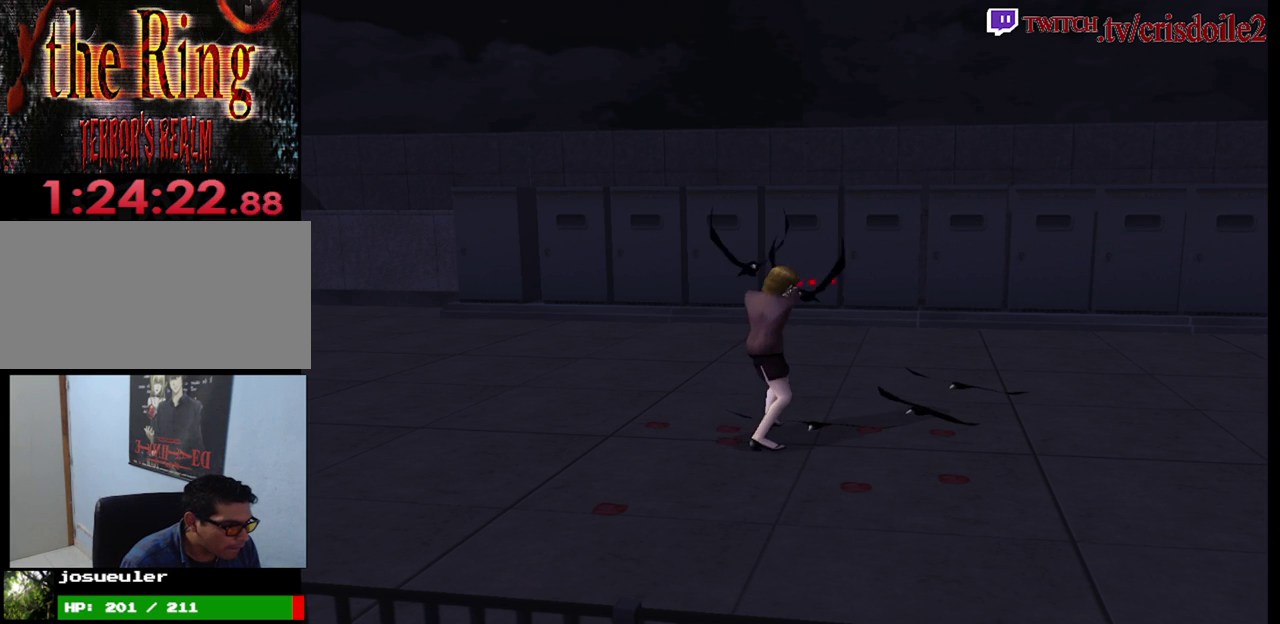
{"buttons": ["R2"], "left_stick": "center", "events": [[67, "CROSS", "up"], [117, "CROSS", "down"], [217, "CROSS", "up"], [333, "left_stick", "center"]]}